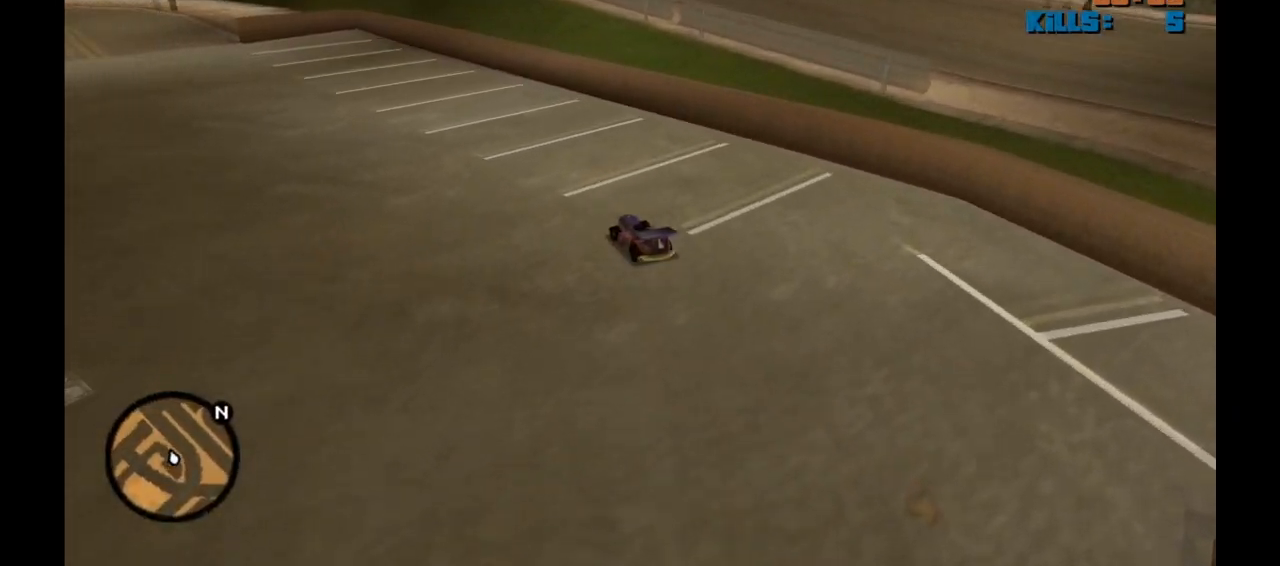
Gameplay with keyboard and mouse; each line is a JSON object with the keys and mouse buttons held at the frame after it. "events" lists presses ("down") and releases ("up") of "1", "2", "3", "4", "5", "a", "alt", "c", "caps_lock", "ctrl", "d", "down", "e", "f", "g", "left", "n", "q", "r", "return", "right", "s", "shift", "space", "t", "tab", "up", "v", "w", "x", "y", "z" and "mouse_wheel" between this image and that frame as [ms after this image, input, new state], when the widget could be followed in between. "mouse_wheel" = the "wheel" button of the "mouse" list. No other keys are recorded. "wheel" means that the mouse wheel is clicked or scrolled. Not read: mouse_move.
{"keys": ["w"], "mouse": [], "events": [[233, "a", "down"], [333, "a", "up"]]}
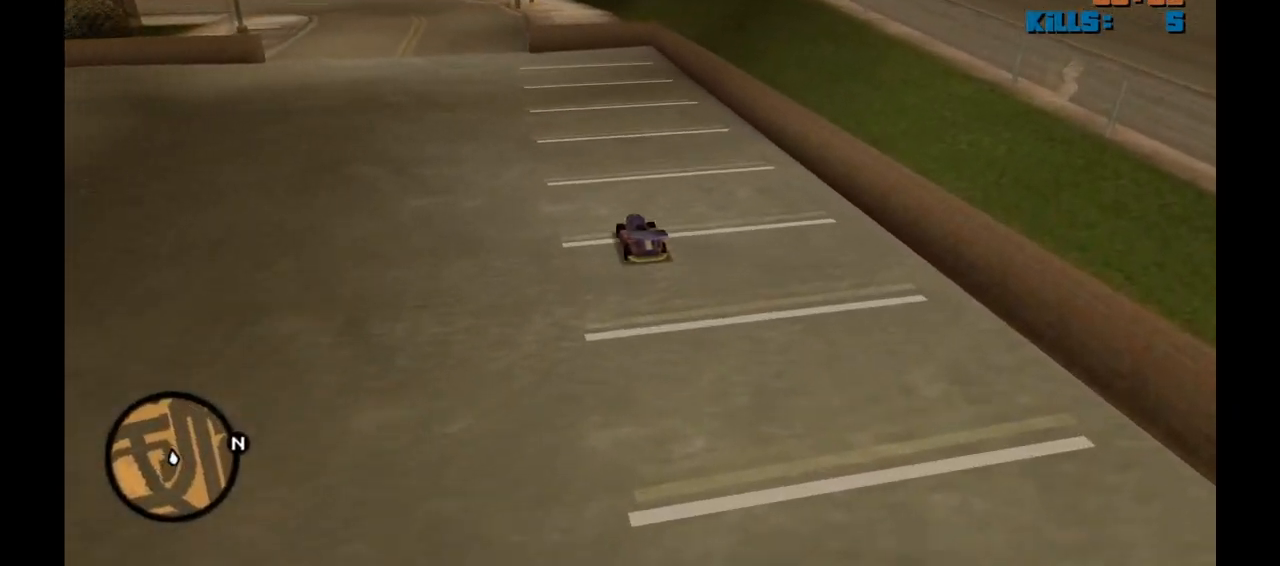
{"keys": ["w"], "mouse": [], "events": [[250, "a", "down"], [350, "a", "up"]]}
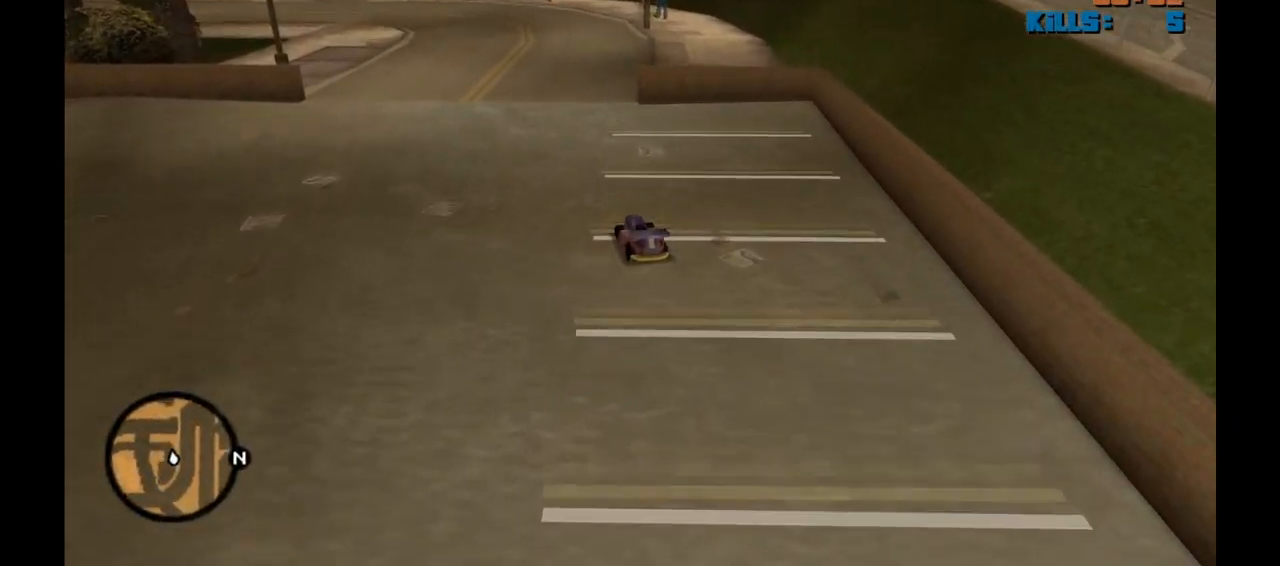
{"keys": ["w"], "mouse": [], "events": [[317, "d", "down"], [500, "d", "up"]]}
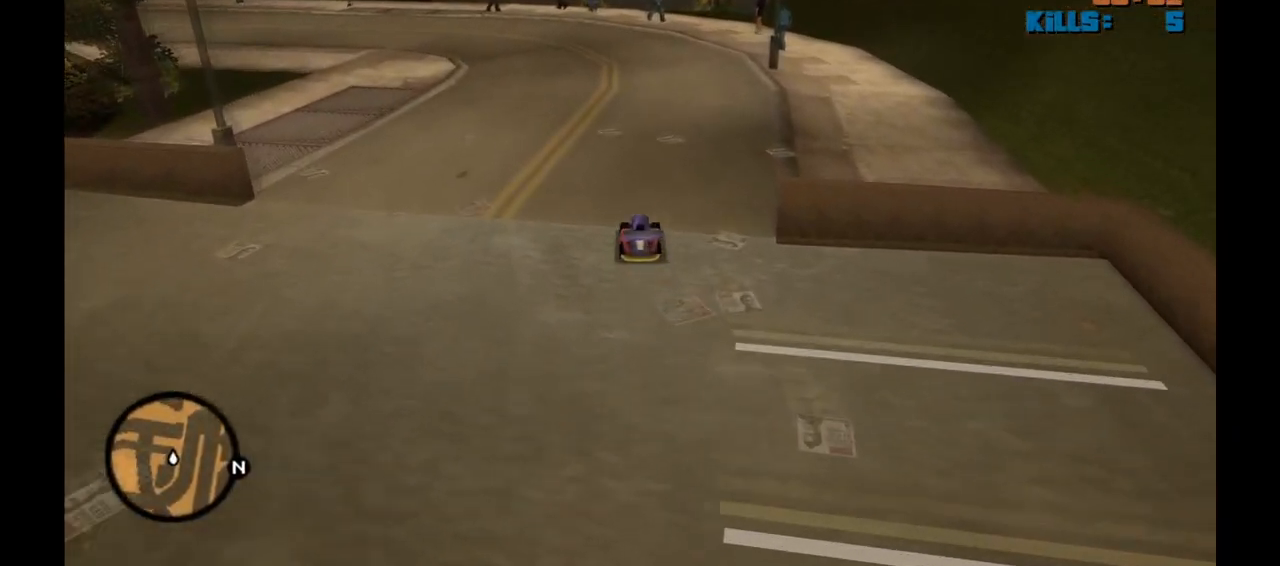
{"keys": ["w"], "mouse": [], "events": [[317, "a", "down"], [417, "a", "up"]]}
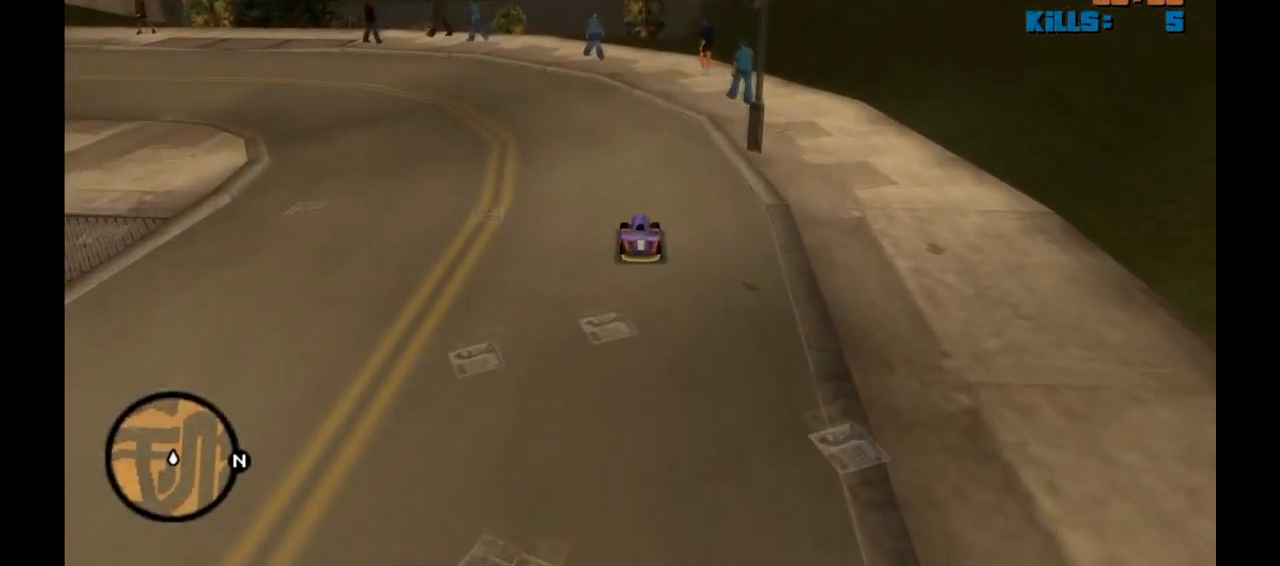
{"keys": [], "mouse": [], "events": [[100, "w", "up"], [200, "d", "down"], [333, "d", "up"]]}
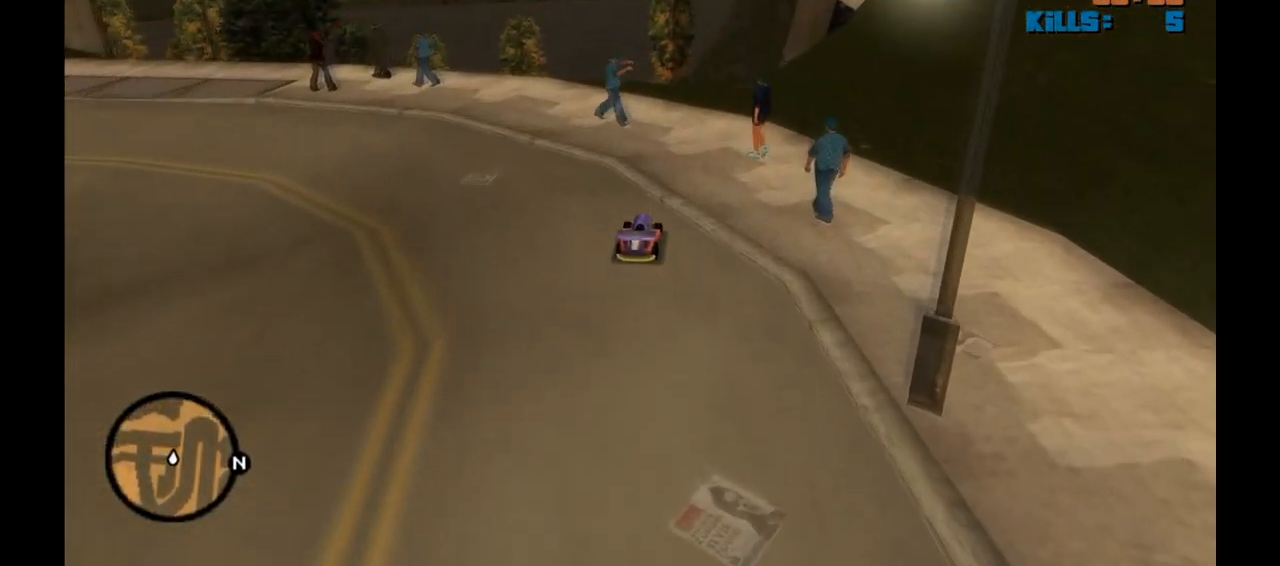
{"keys": [], "mouse": [], "events": [[267, "w", "down"], [450, "w", "up"]]}
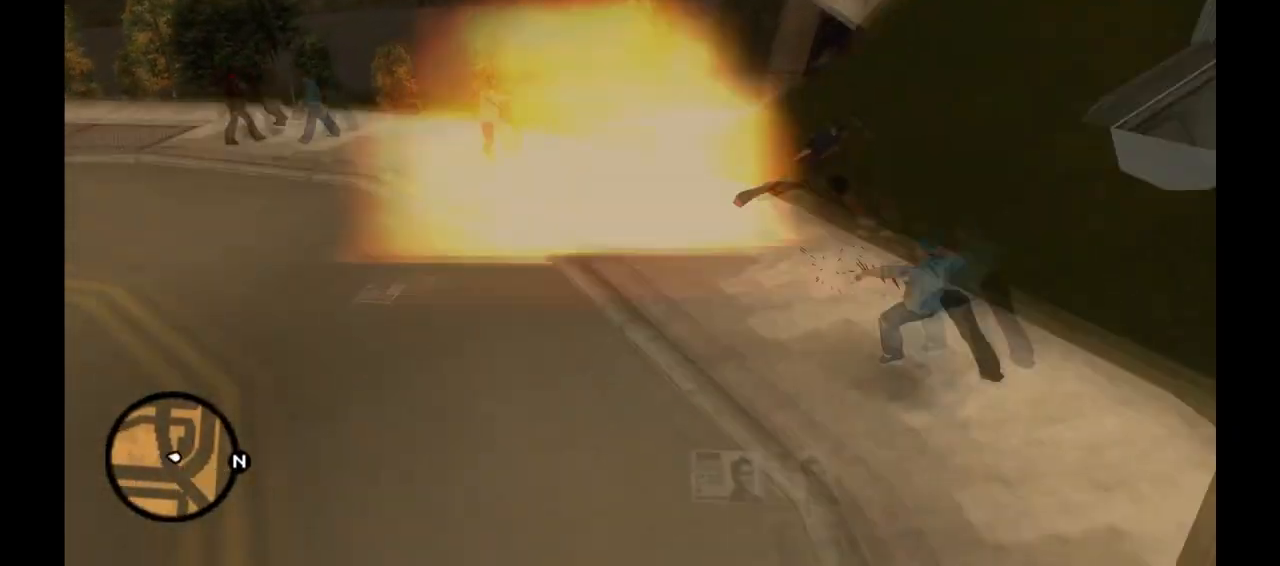
{"keys": [], "mouse": [], "events": []}
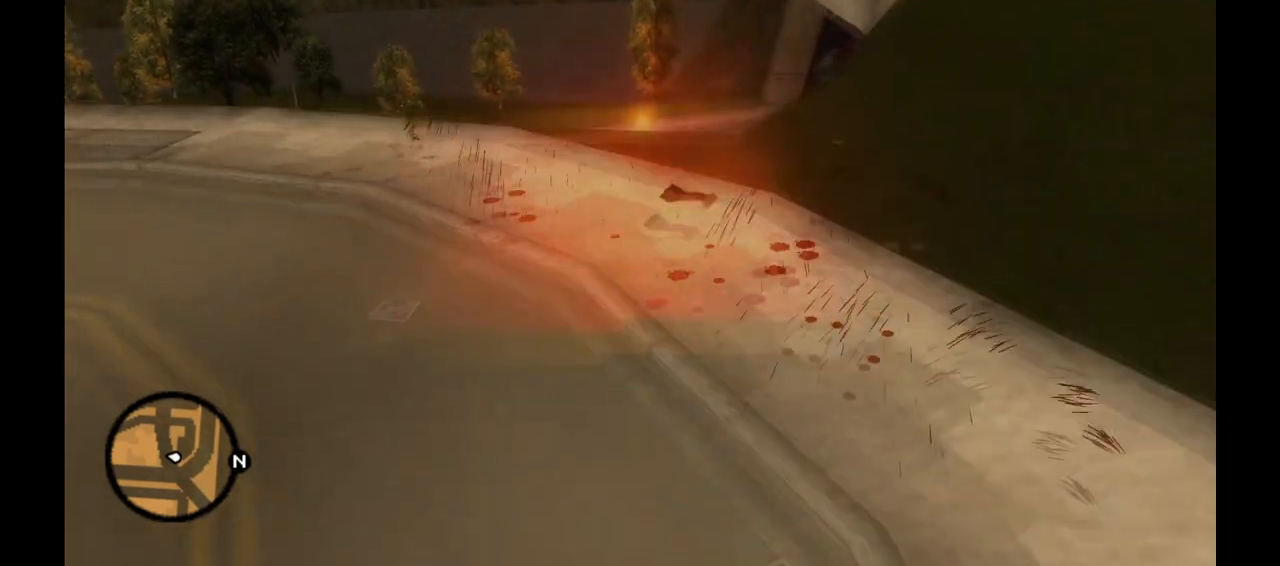
{"keys": [], "mouse": [], "events": []}
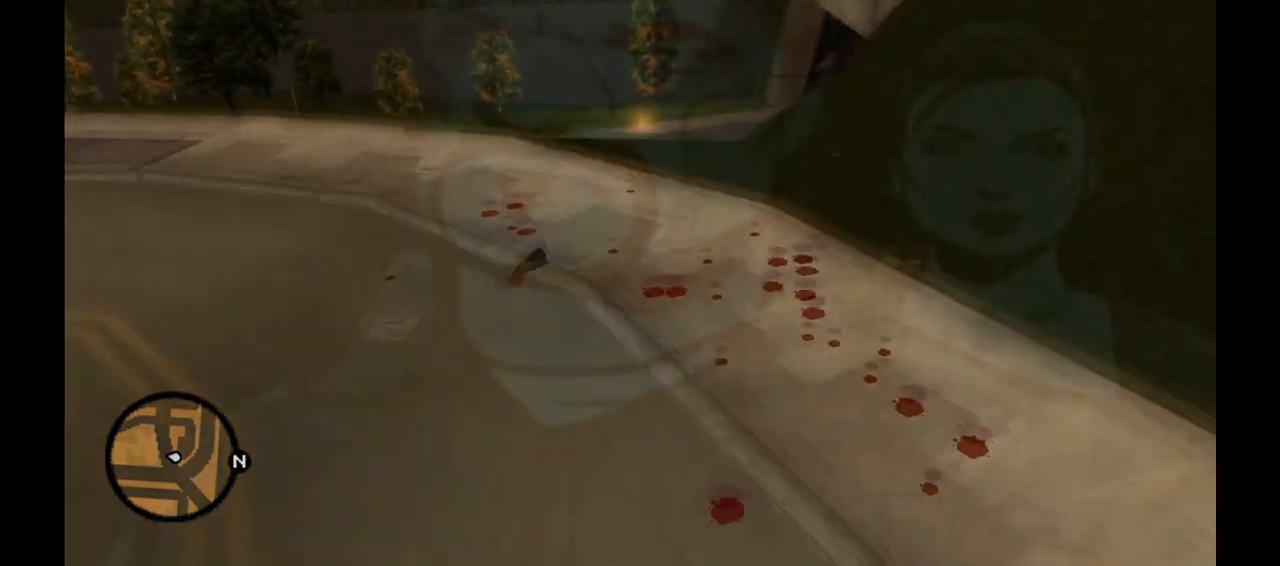
{"keys": [], "mouse": [], "events": []}
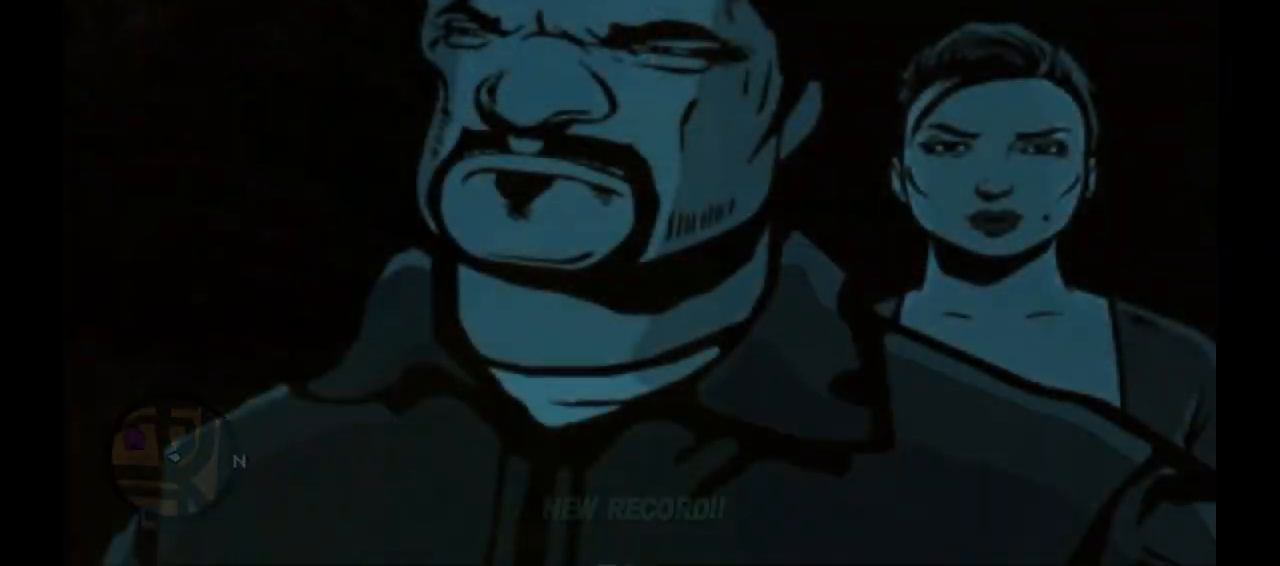
{"keys": [], "mouse": [], "events": []}
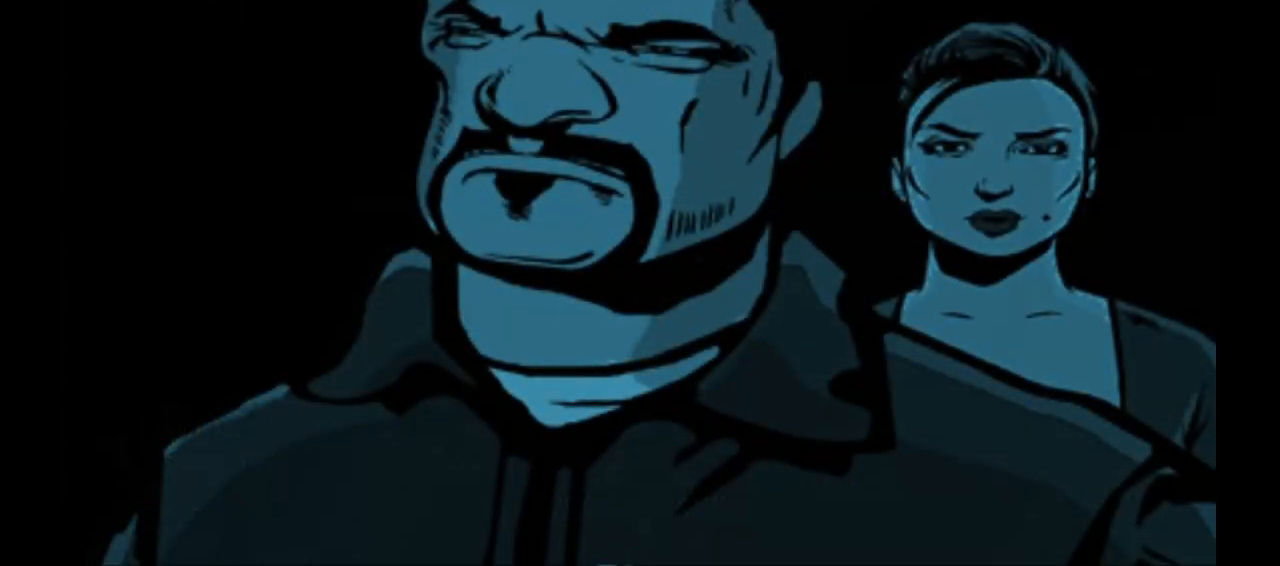
{"keys": [], "mouse": [], "events": []}
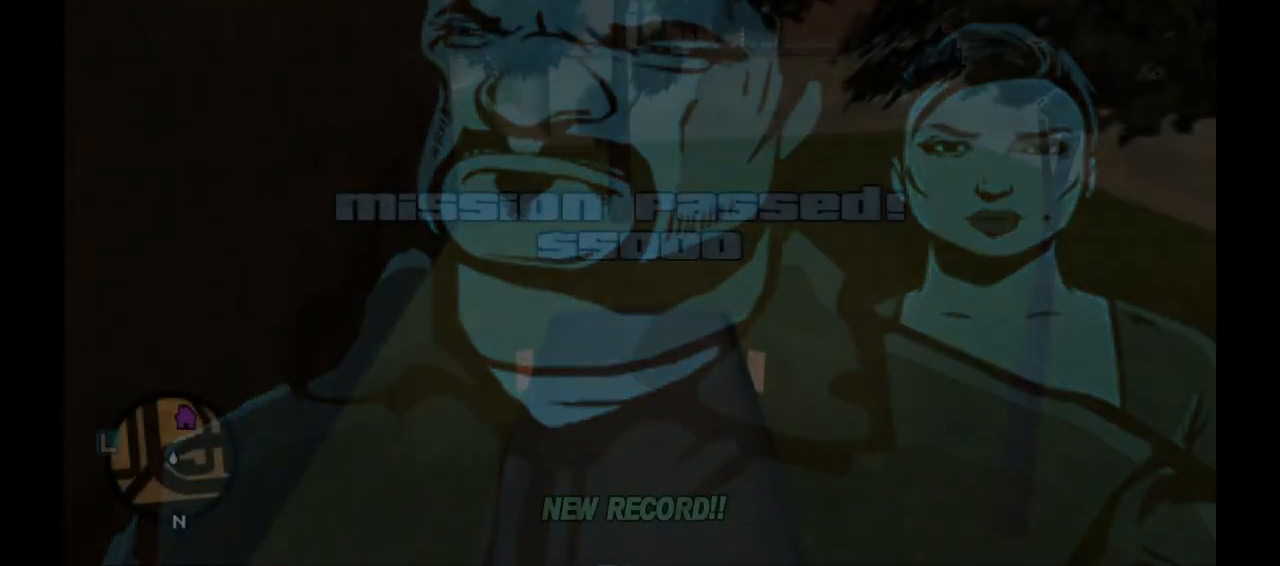
{"keys": [], "mouse": [], "events": []}
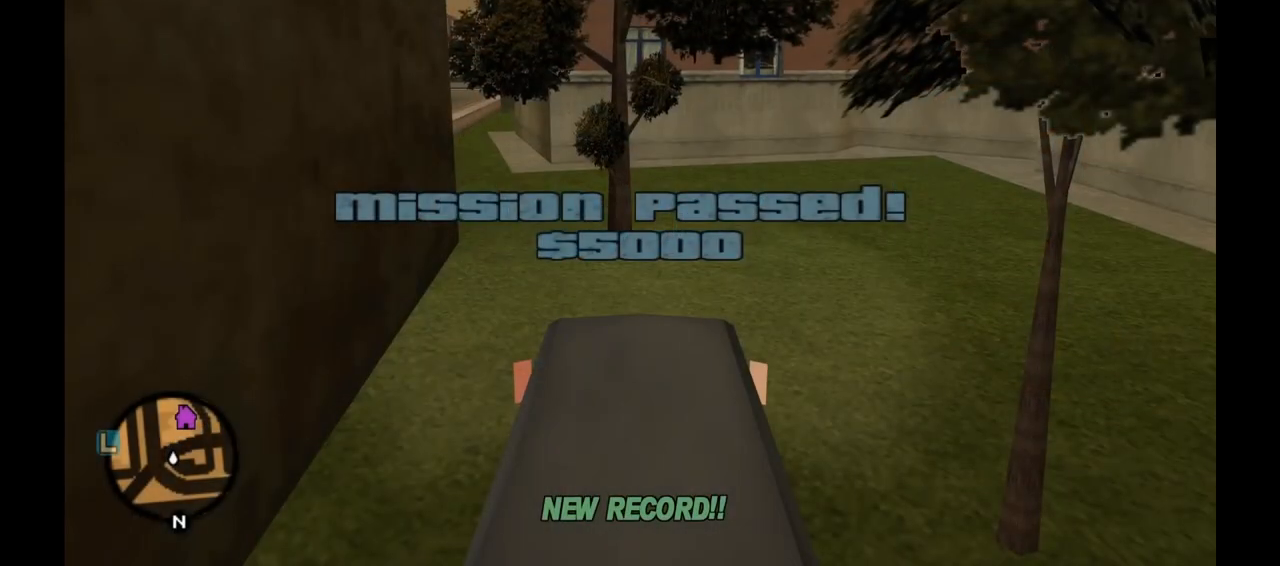
{"keys": [], "mouse": [], "events": [[183, "f", "down"], [283, "f", "up"]]}
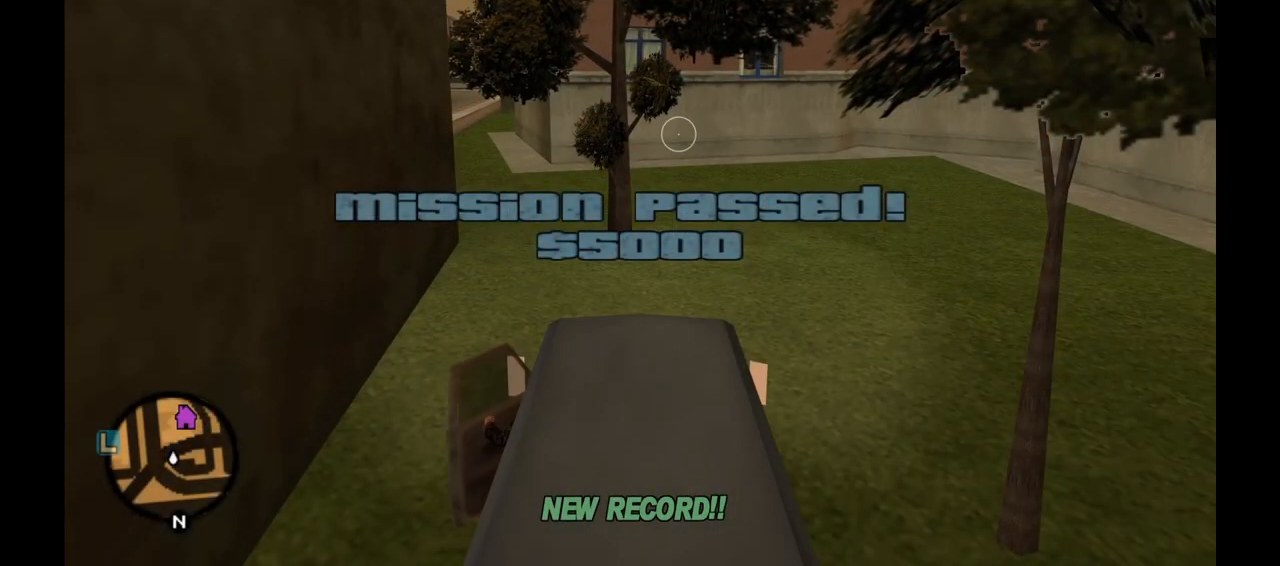
{"keys": ["shift", "w"], "mouse": [], "events": [[300, "shift", "down"], [300, "w", "down"]]}
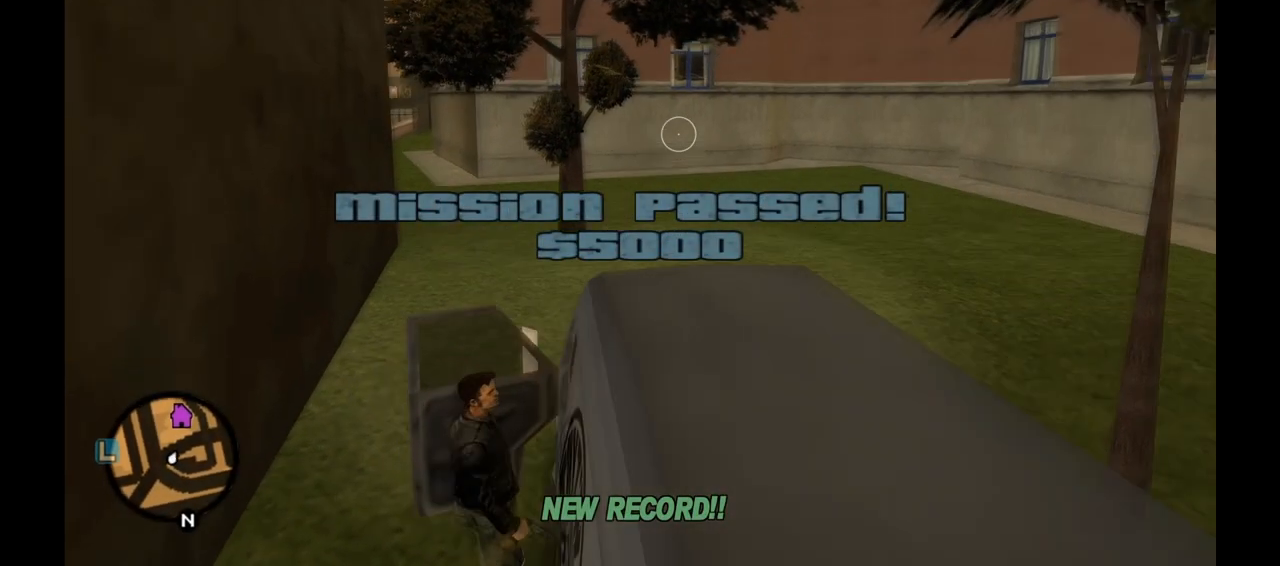
{"keys": ["shift", "w"], "mouse": [], "events": []}
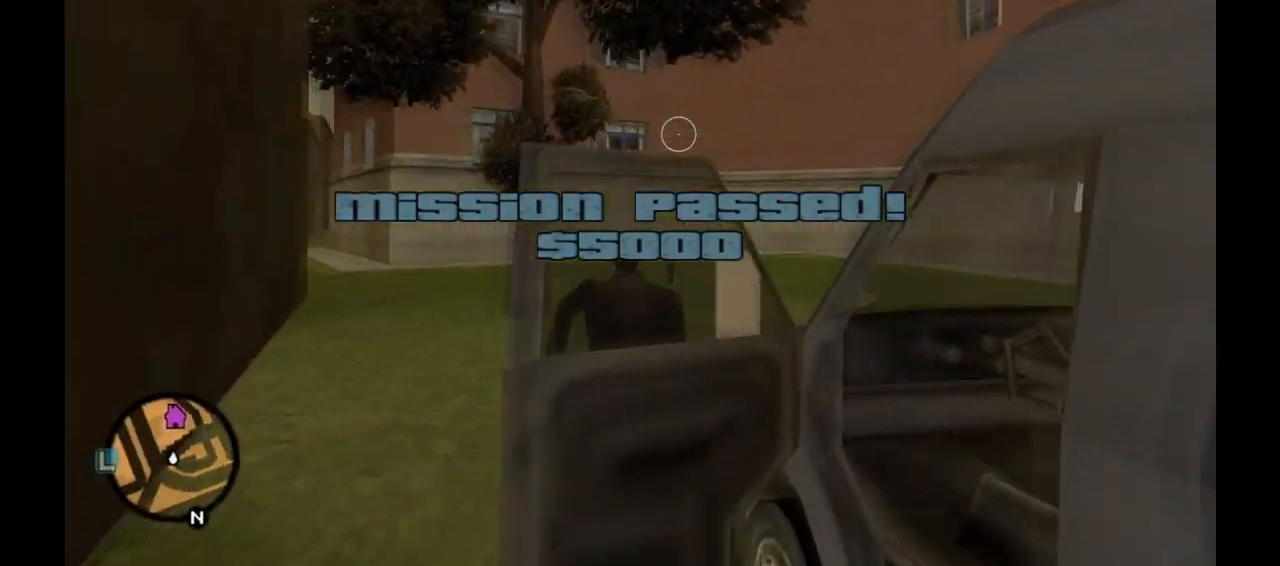
{"keys": ["shift", "w"], "mouse": [], "events": []}
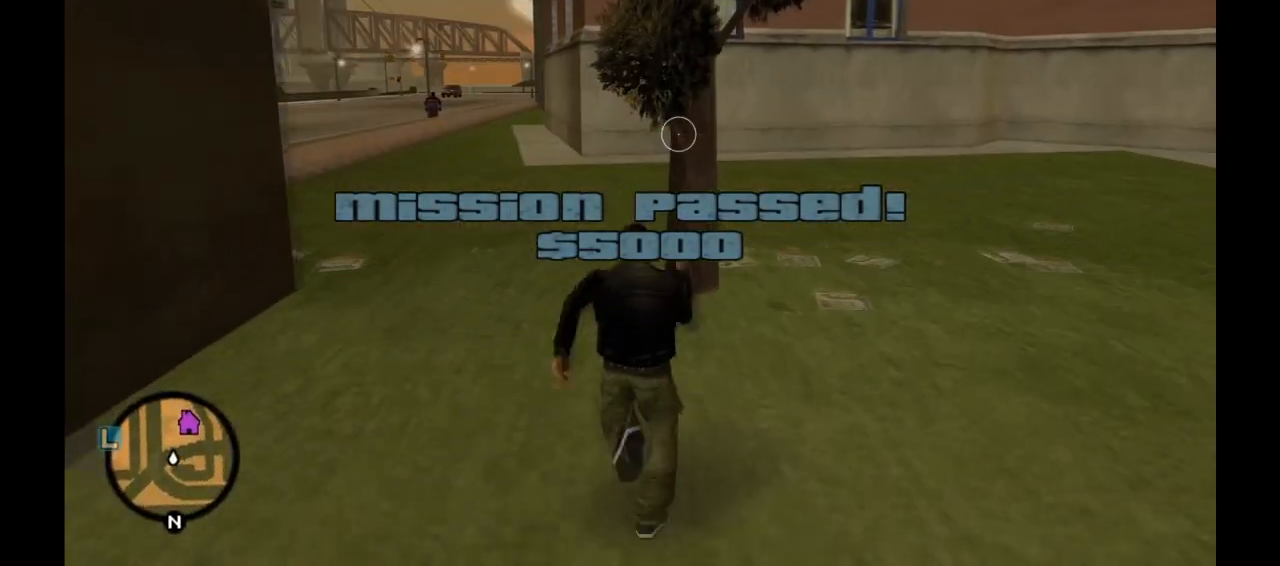
{"keys": ["shift", "w"], "mouse": [], "events": []}
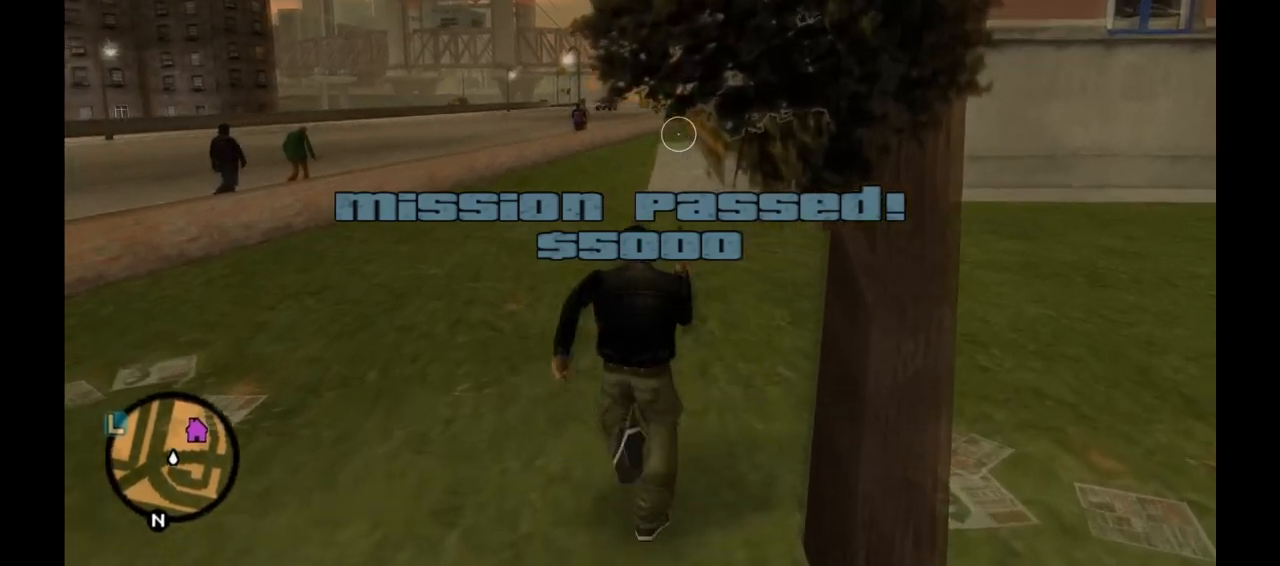
{"keys": ["shift", "w"], "mouse": [], "events": []}
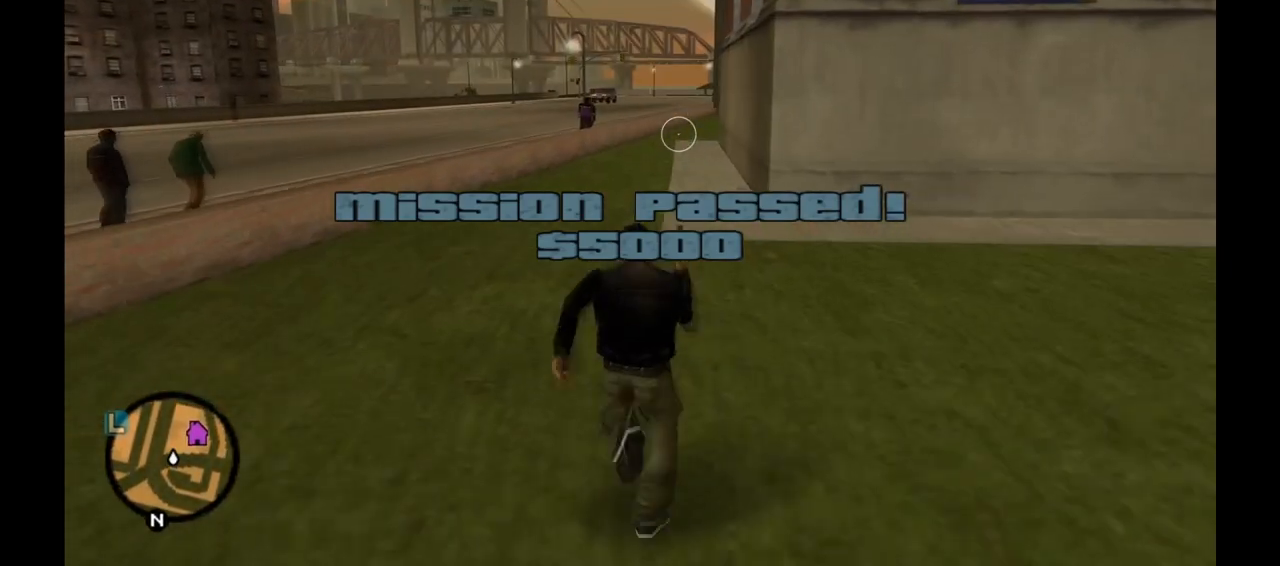
{"keys": ["shift", "w"], "mouse": [], "events": []}
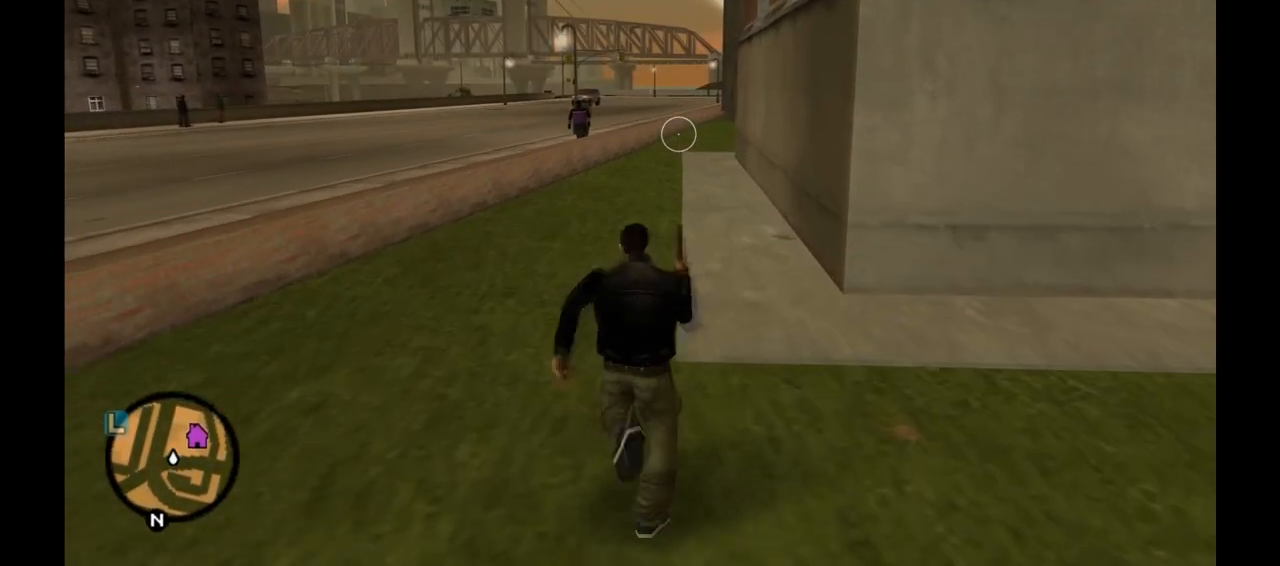
{"keys": ["shift", "w"], "mouse": [], "events": []}
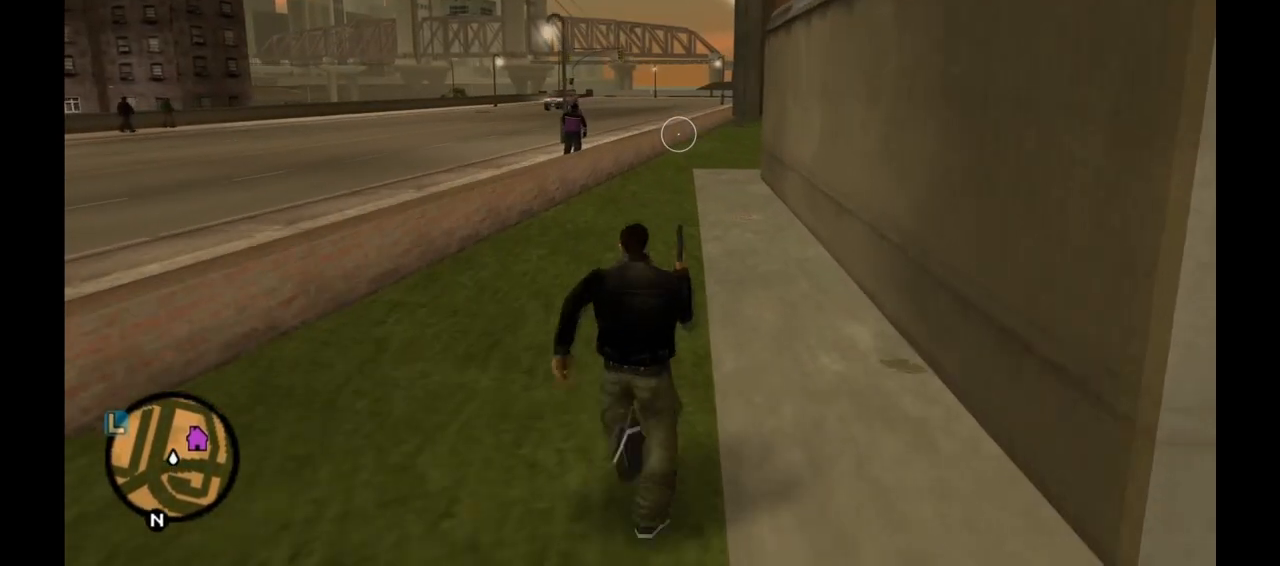
{"keys": ["shift", "w"], "mouse": [], "events": []}
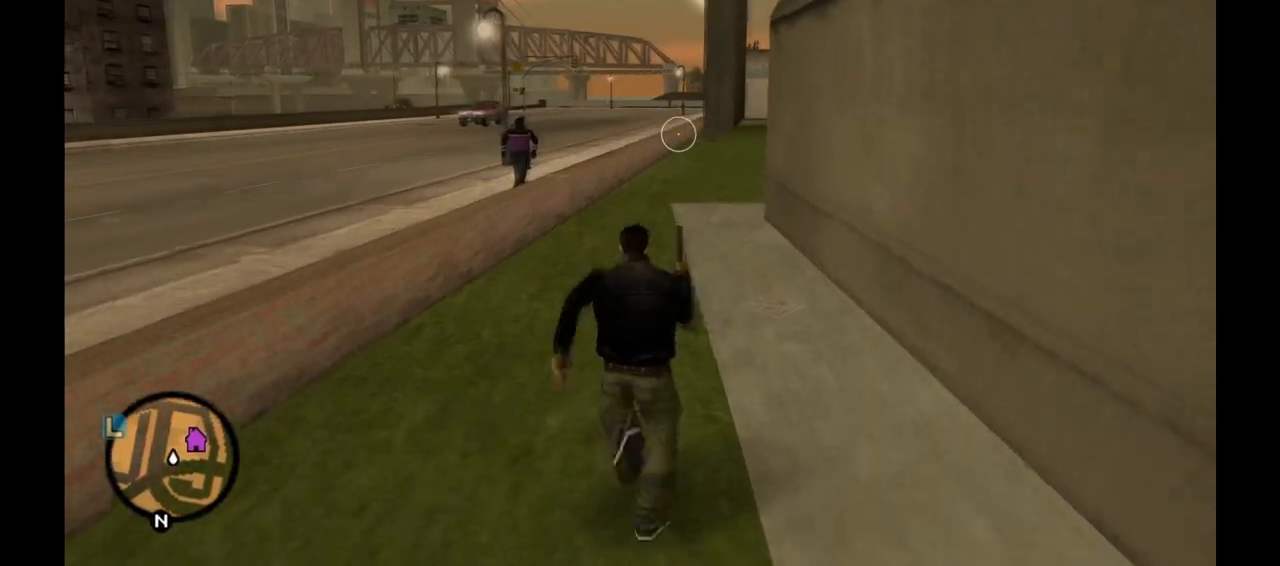
{"keys": ["shift", "w"], "mouse": [], "events": []}
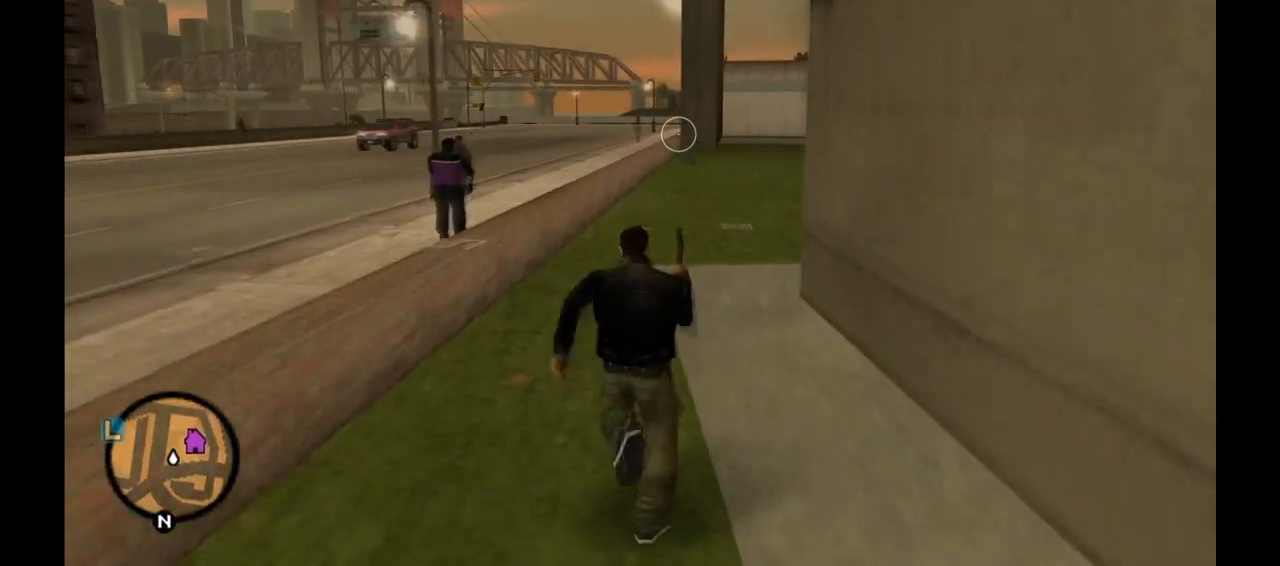
{"keys": ["shift", "w"], "mouse": [], "events": []}
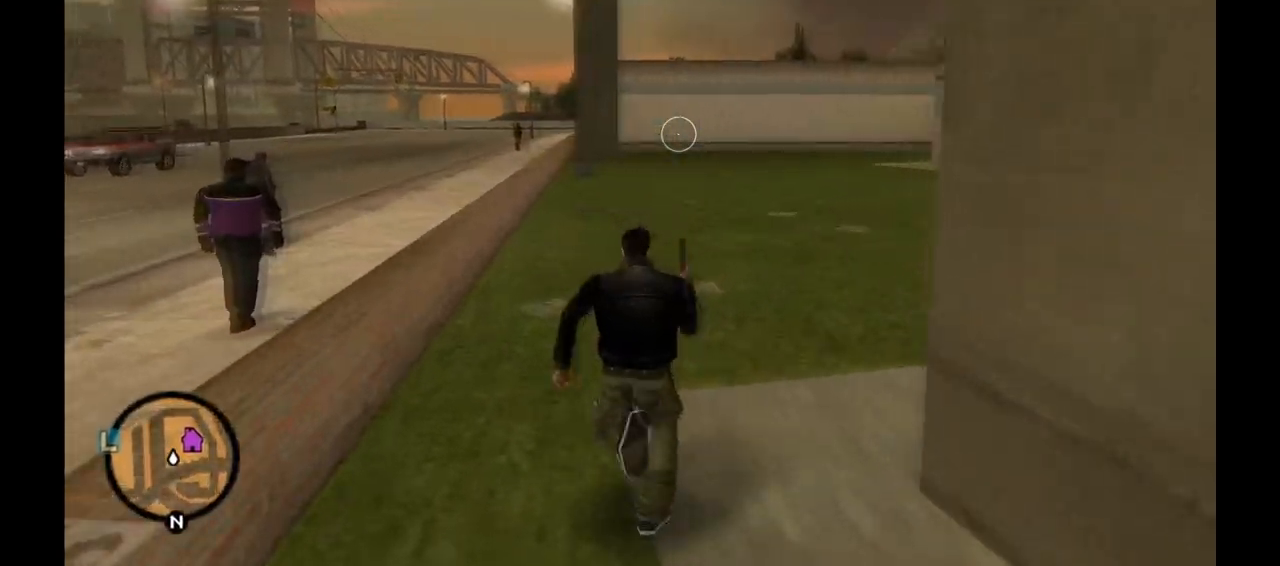
{"keys": ["shift", "w"], "mouse": [], "events": []}
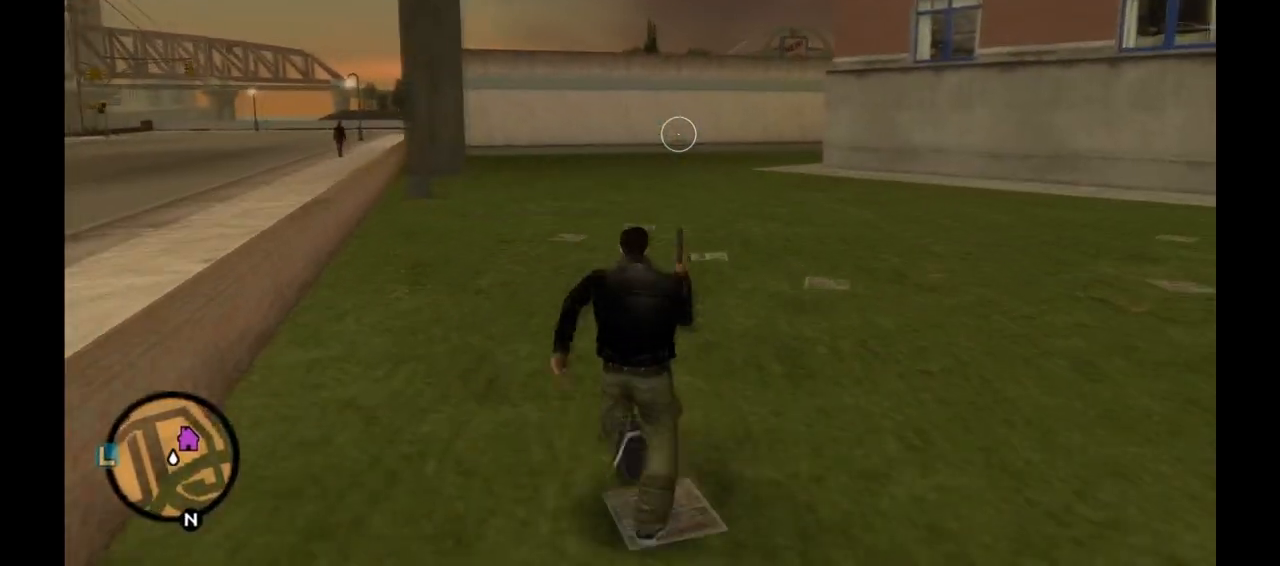
{"keys": ["shift", "w"], "mouse": [], "events": []}
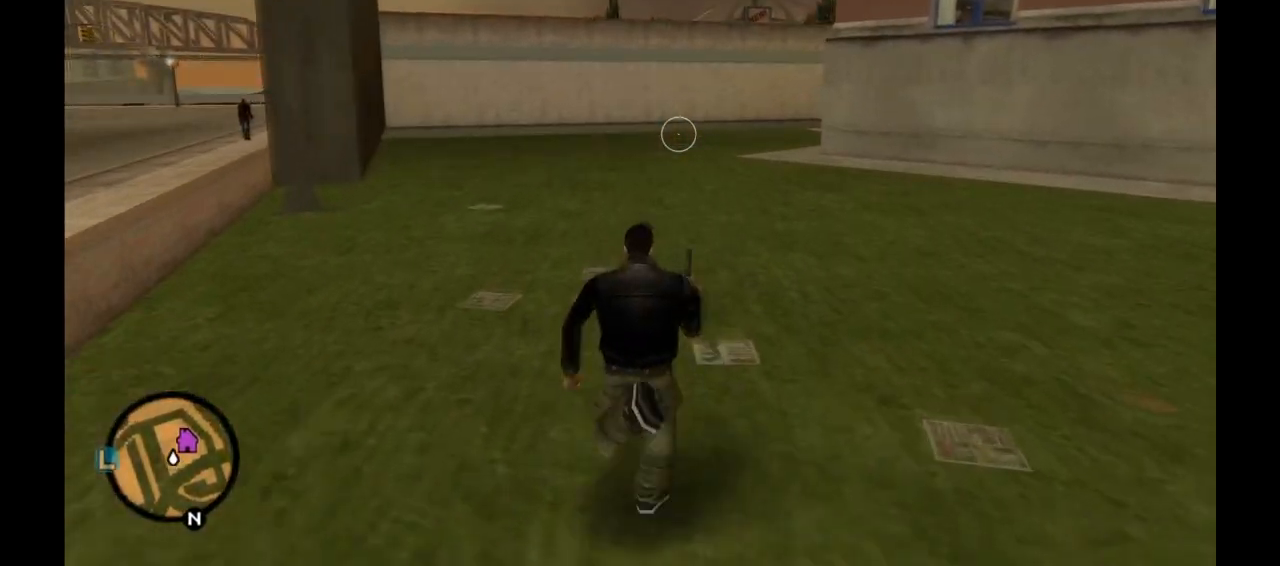
{"keys": ["shift", "w"], "mouse": [], "events": []}
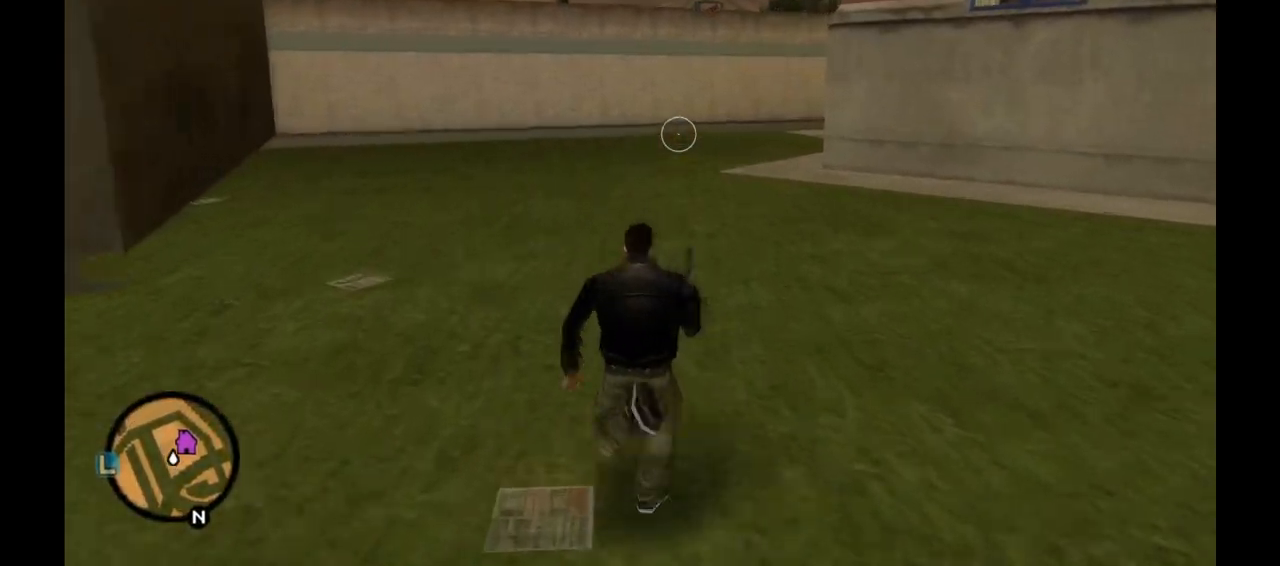
{"keys": ["shift", "w"], "mouse": [], "events": []}
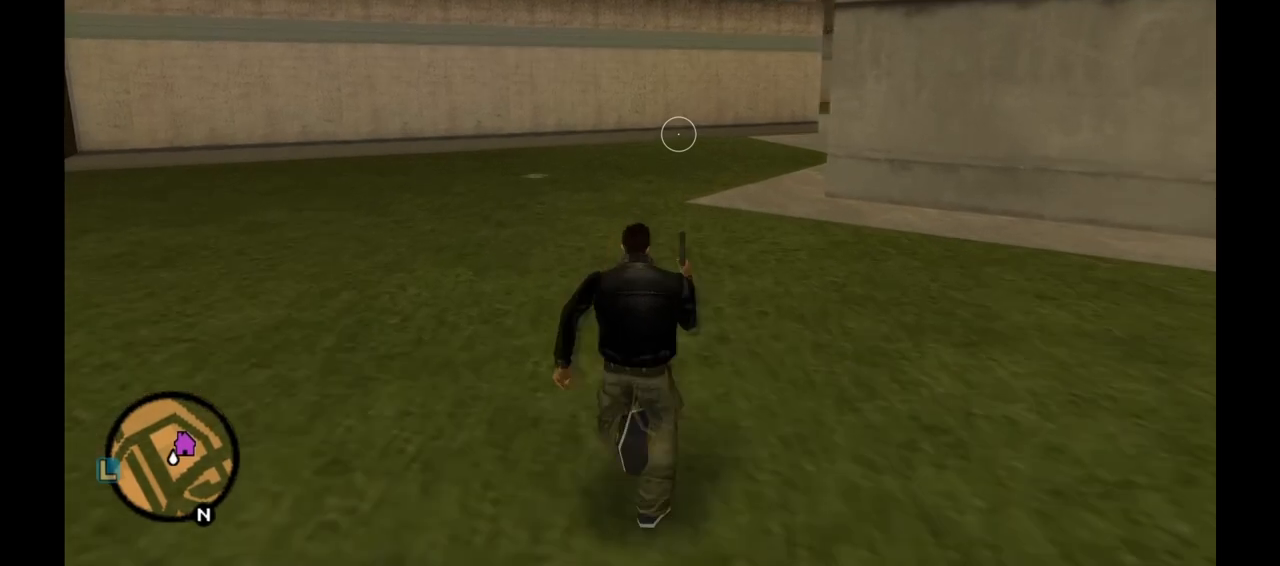
{"keys": ["shift", "w"], "mouse": [], "events": []}
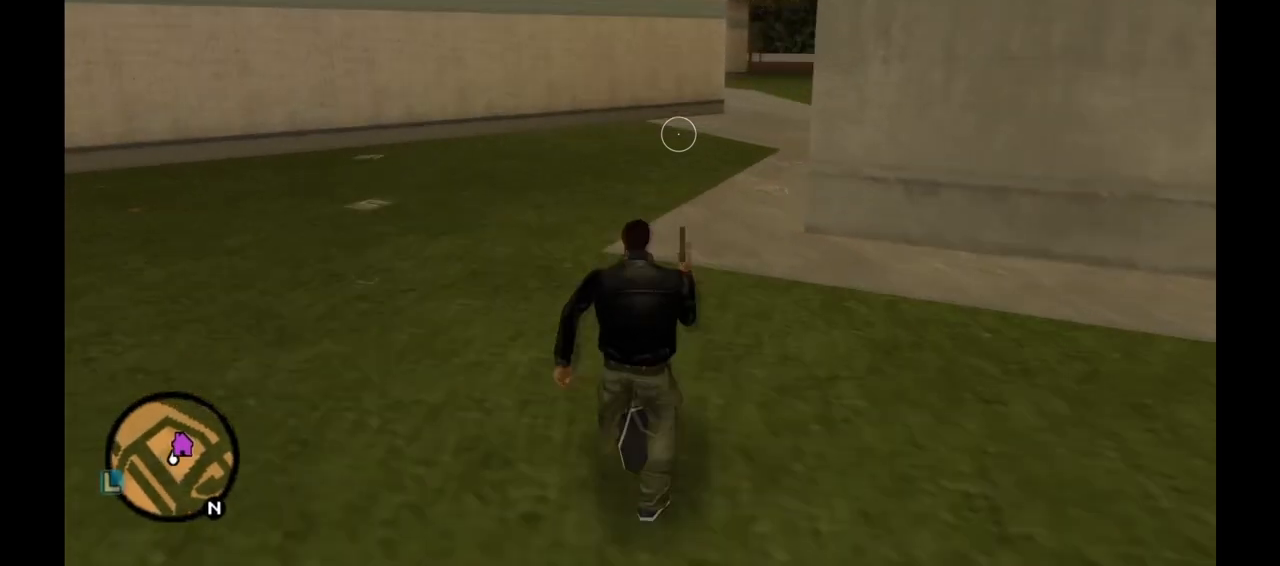
{"keys": ["shift", "w"], "mouse": [], "events": []}